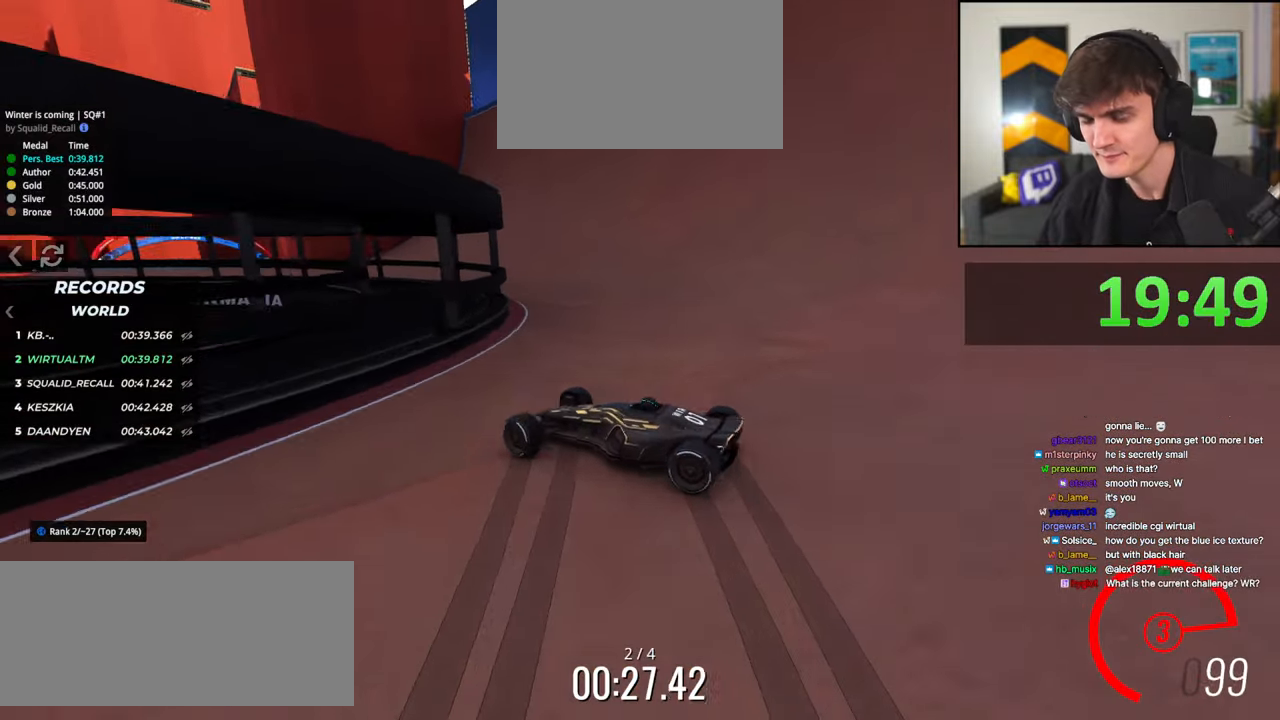
Gameplay with keyboard; each line is a JSON object with the keys held at the frame after it. "events" lists presses ("down") and releases ("up") of "brake", "down", "left", "right" and "up" between this image and that frame as [ms after this image, input, new state], when the widget could be followed in between. No other keys are recorded. Mouse input is not recorded. Key names are as the overlay labels them; some are game actions (e.g. jump) rather than physical keys.
{"keys": ["up"], "events": [[400, "right", "up"]]}
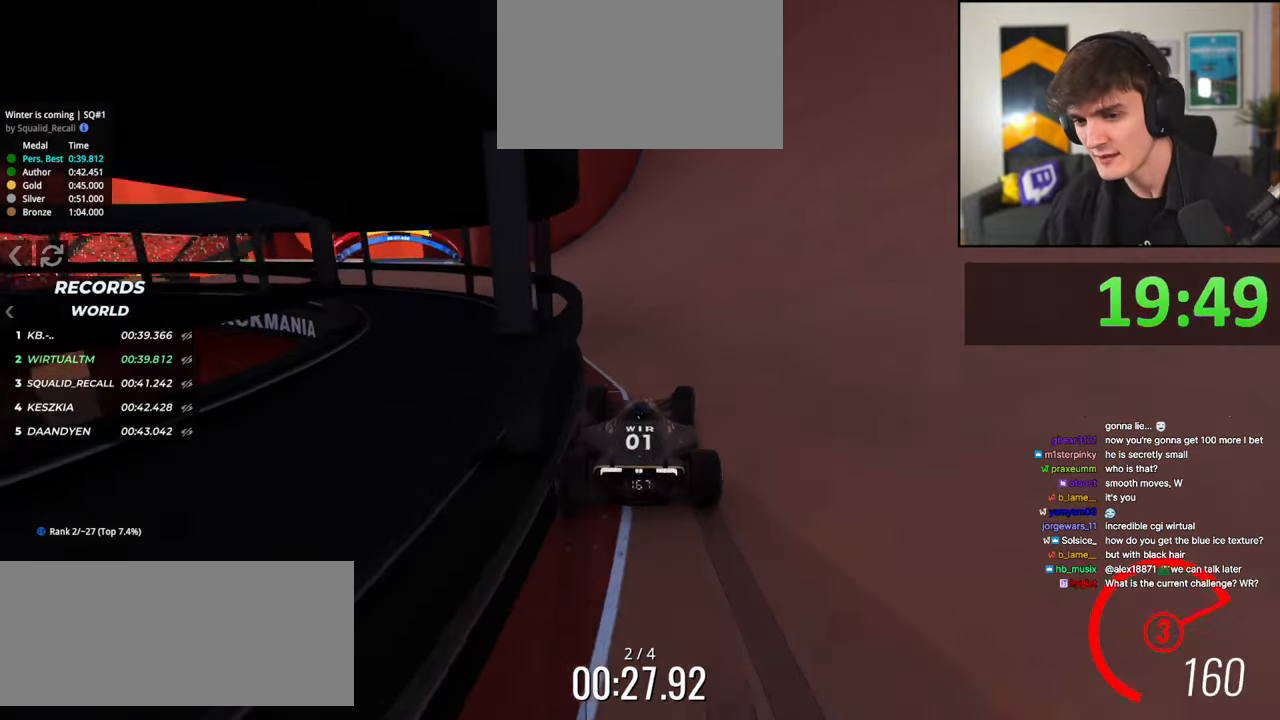
{"keys": ["left", "up"], "events": [[34, "left", "down"], [217, "left", "up"], [317, "left", "down"], [450, "left", "up"], [500, "left", "down"]]}
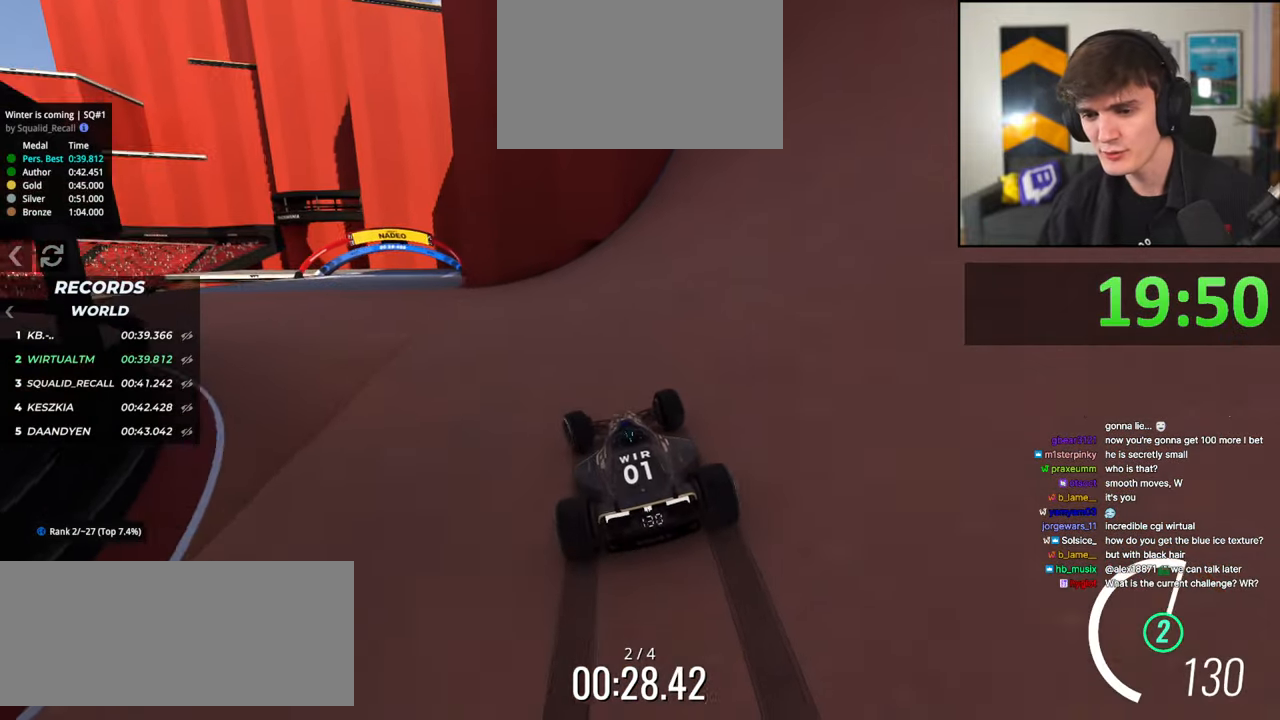
{"keys": ["up"], "events": [[134, "left", "up"]]}
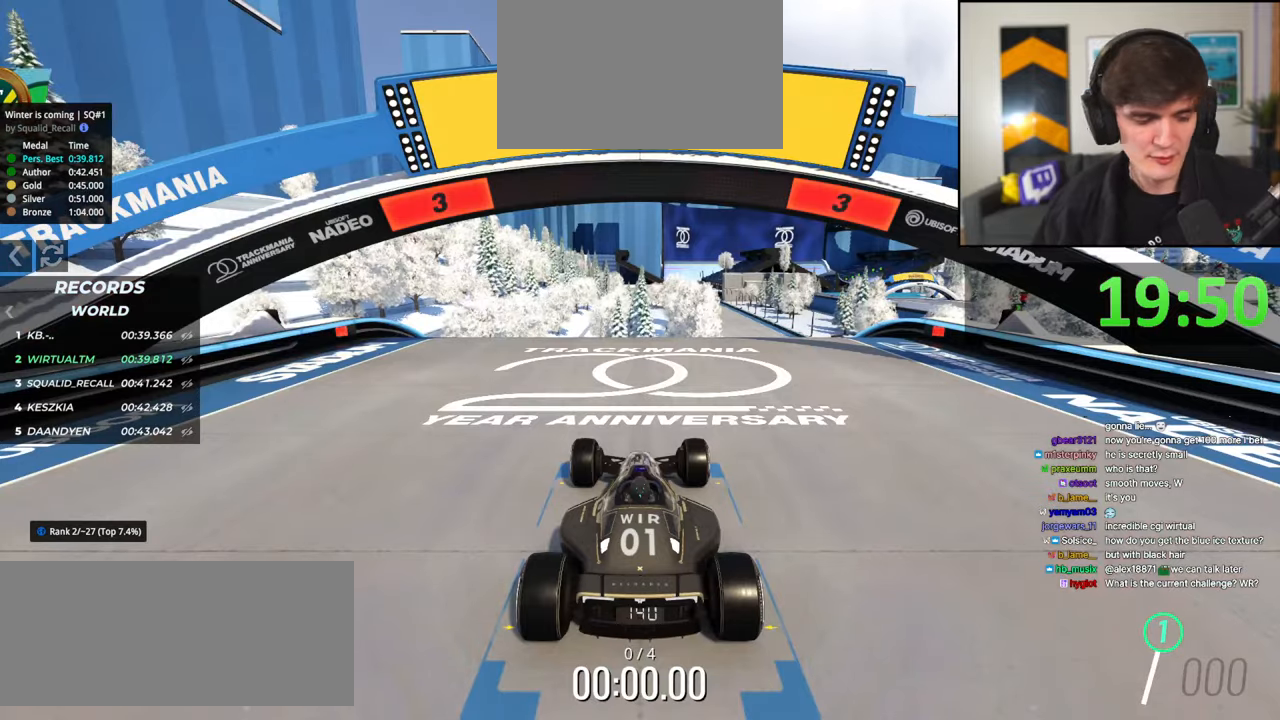
{"keys": ["up"], "events": []}
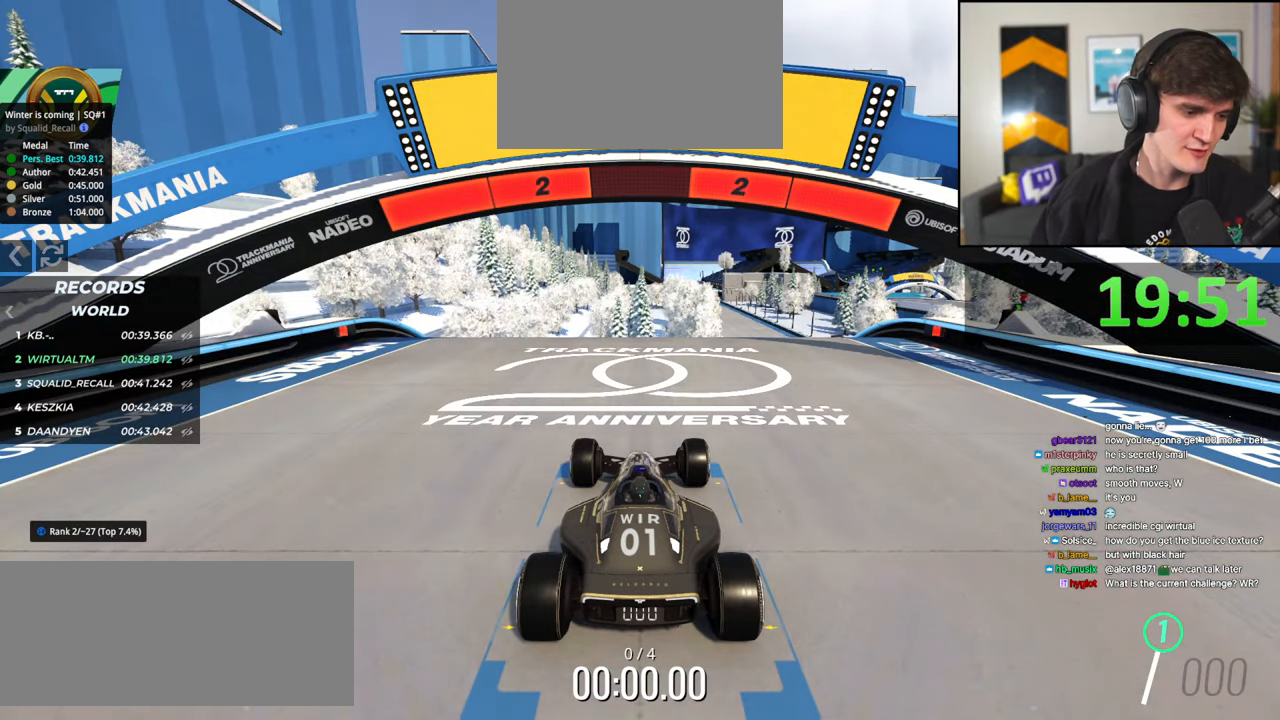
{"keys": ["up"], "events": []}
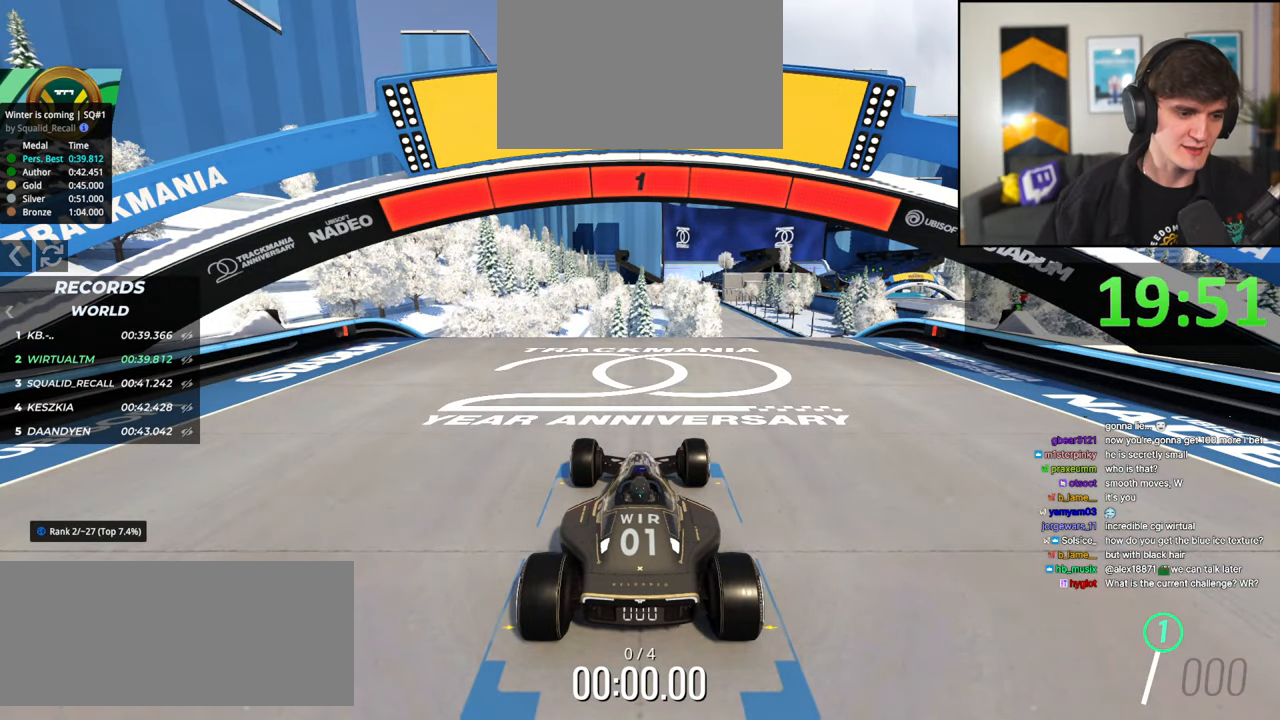
{"keys": ["up"], "events": []}
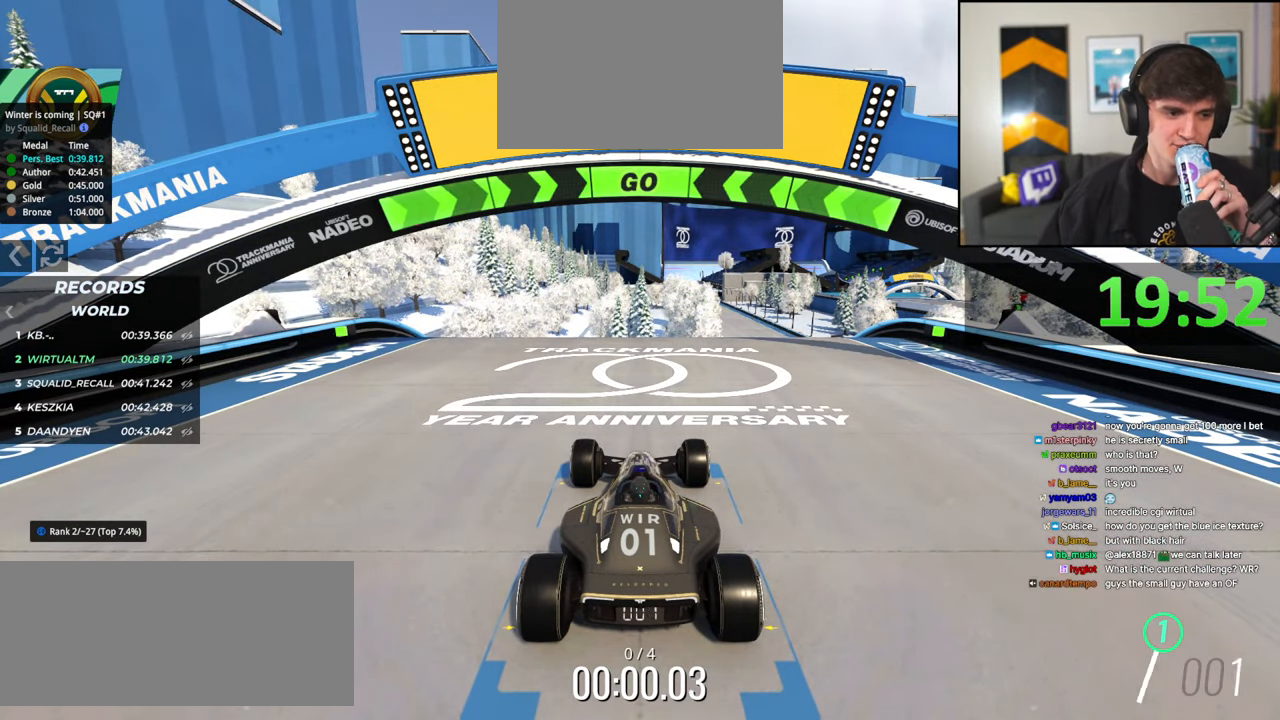
{"keys": ["left", "up"], "events": [[200, "left", "down"]]}
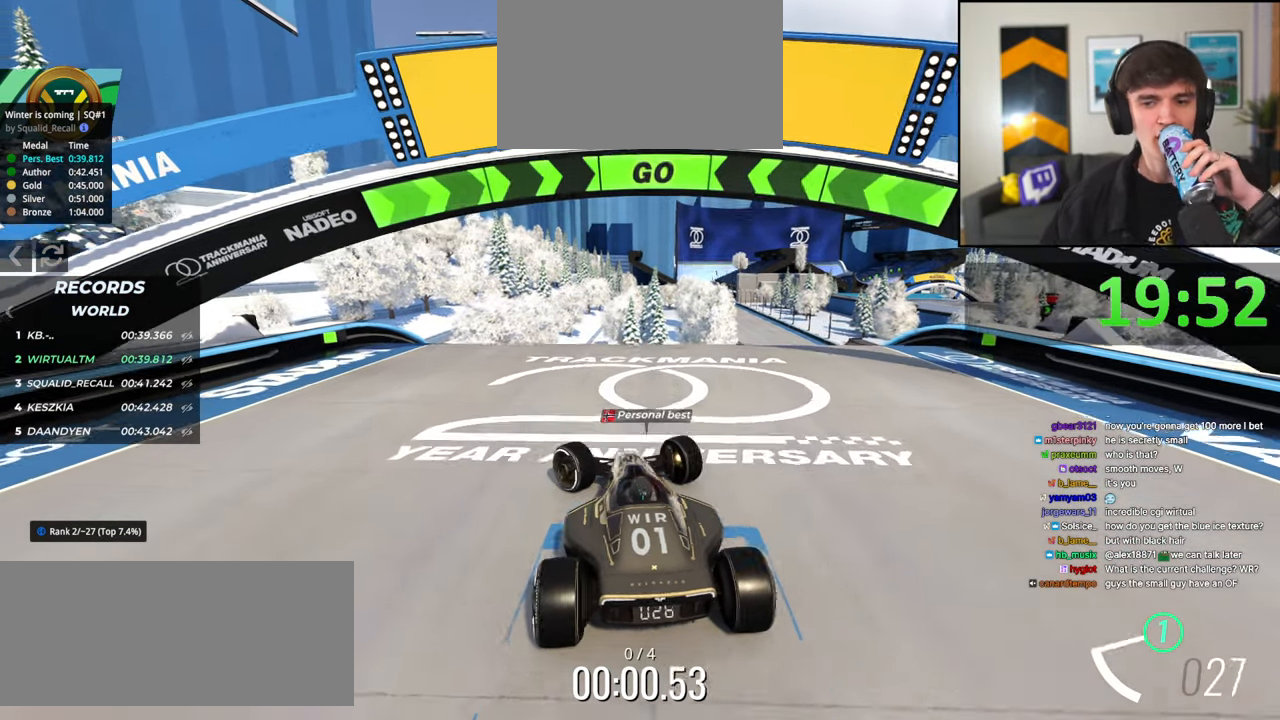
{"keys": ["right", "up"], "events": [[134, "left", "up"], [317, "right", "down"]]}
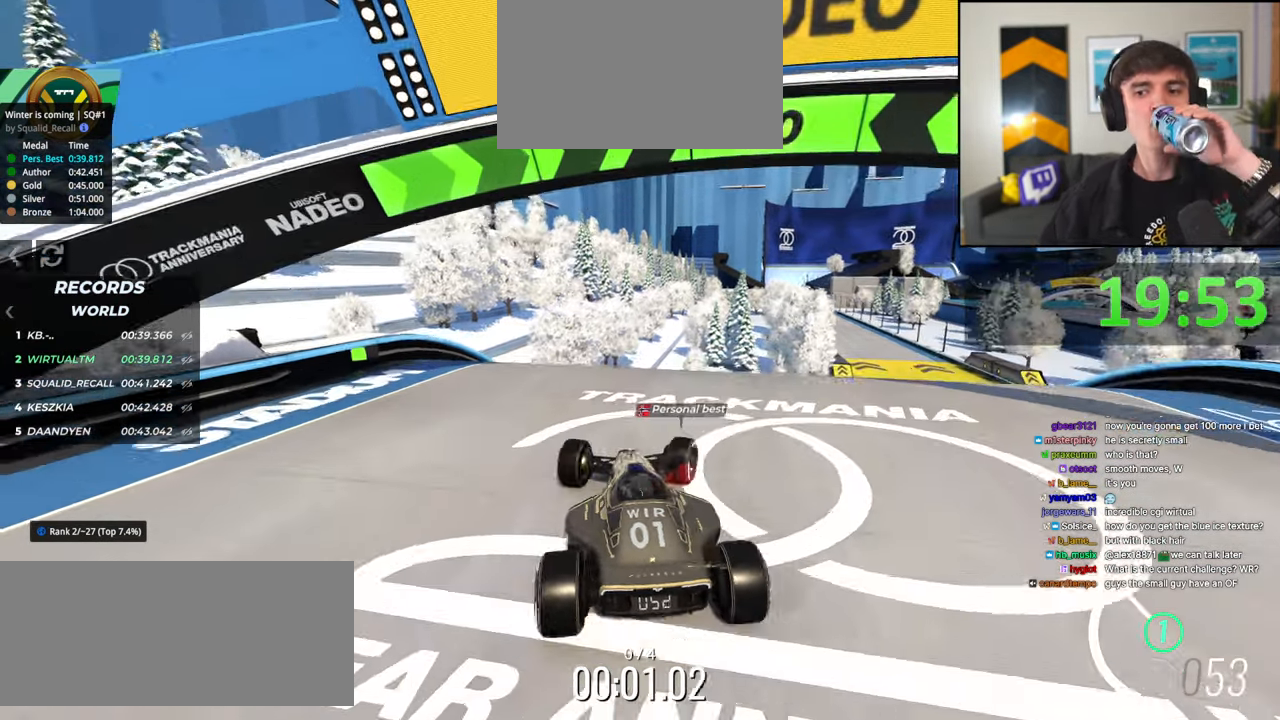
{"keys": ["right"], "events": [[467, "up", "up"]]}
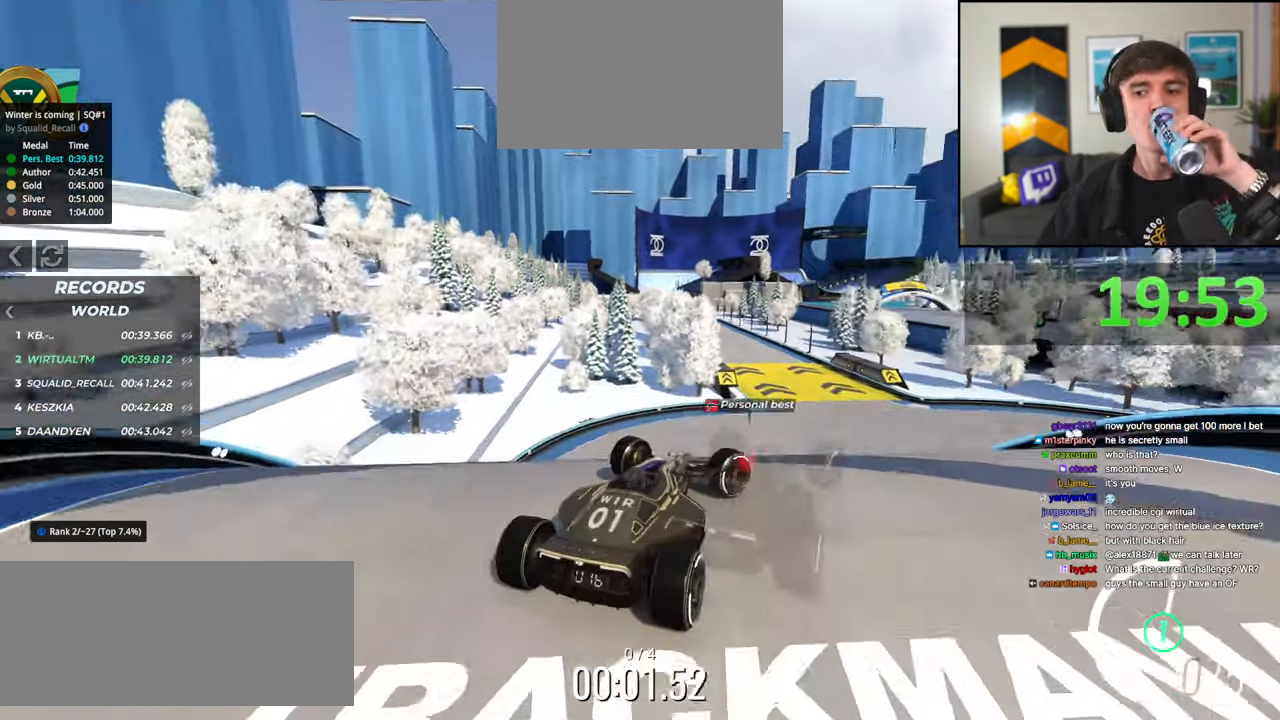
{"keys": ["left", "up"], "events": [[67, "left", "down"], [67, "right", "up"], [67, "up", "down"]]}
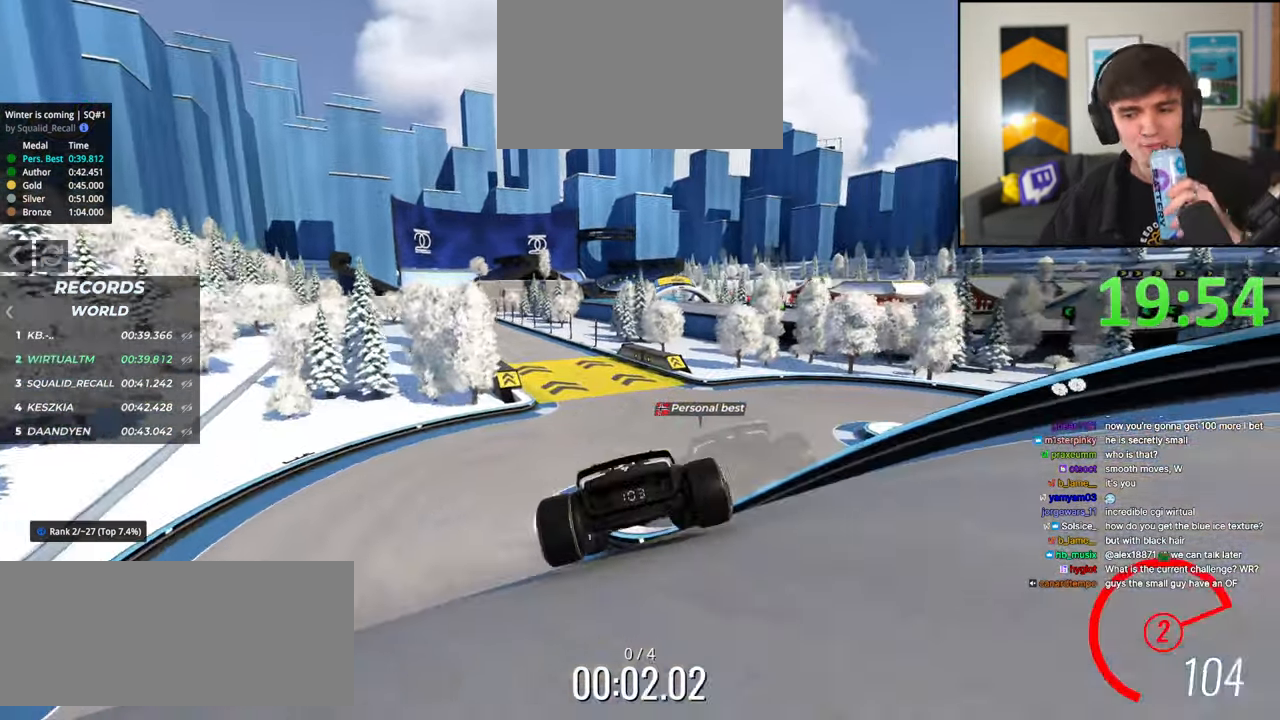
{"keys": ["up"], "events": [[117, "left", "up"], [167, "right", "down"], [317, "right", "up"]]}
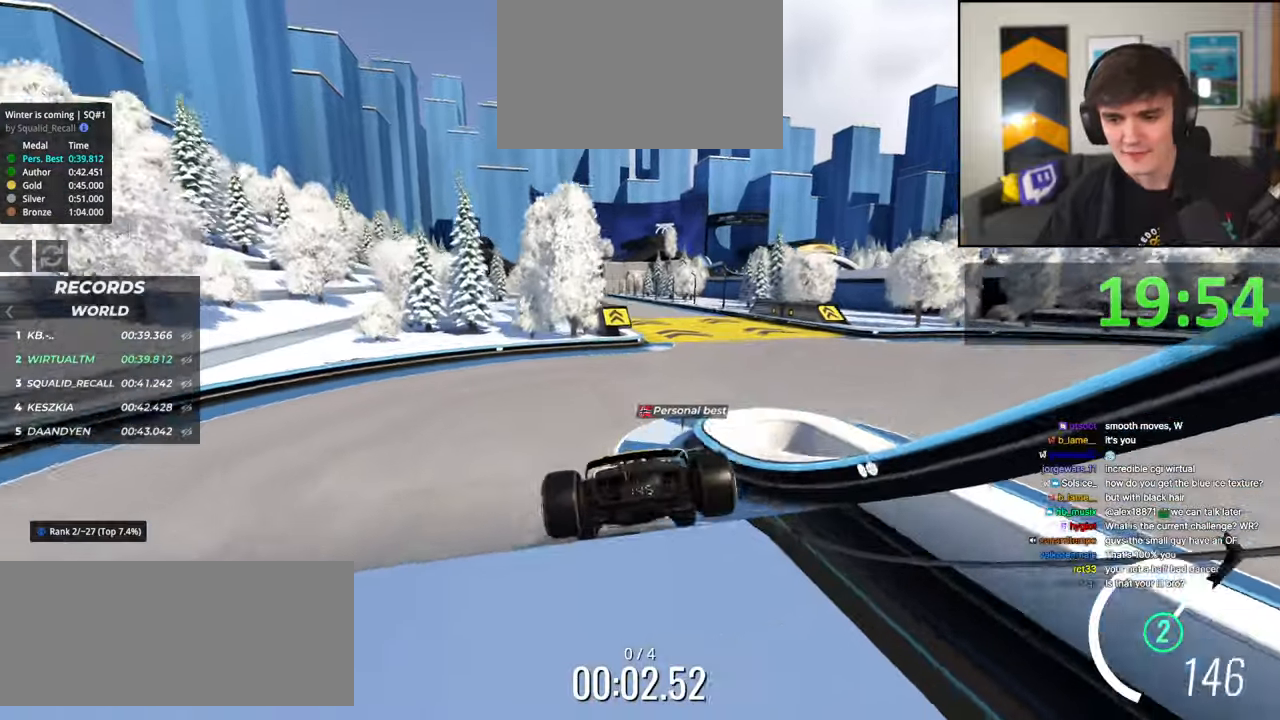
{"keys": ["up"], "events": [[150, "right", "down"], [284, "right", "up"]]}
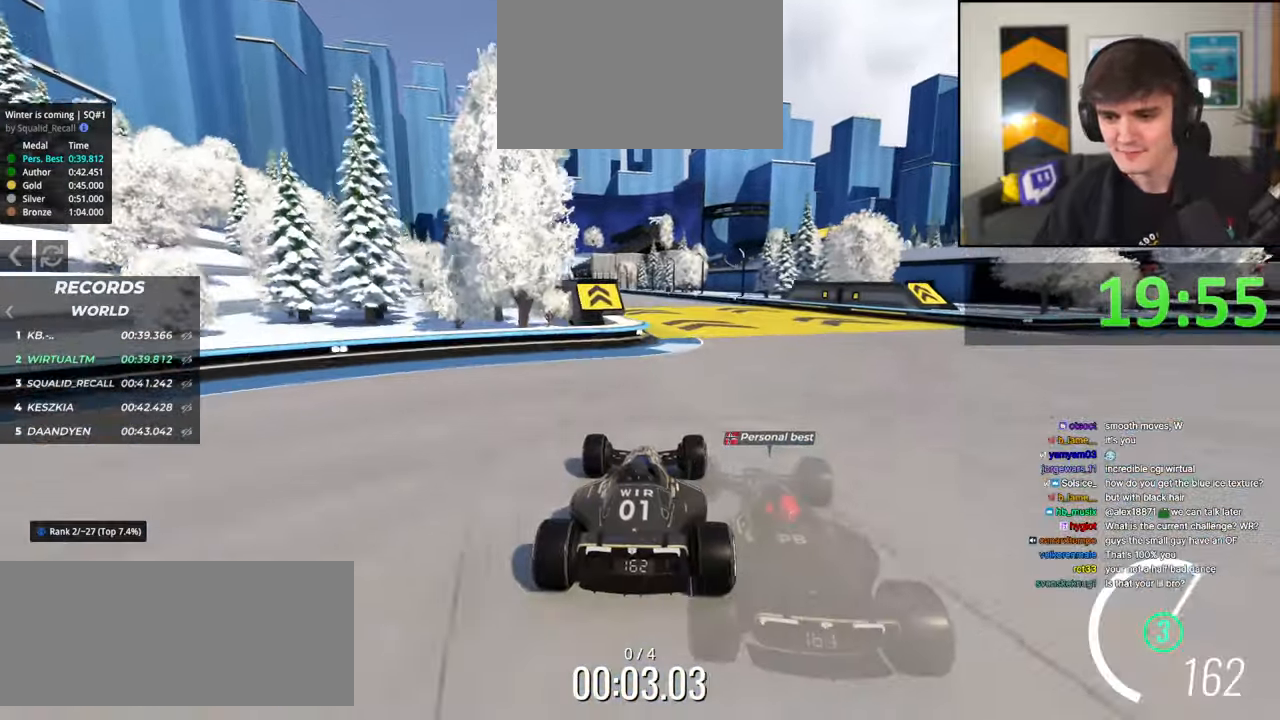
{"keys": ["left", "up"], "events": [[150, "right", "down"], [300, "left", "down"], [300, "right", "up"]]}
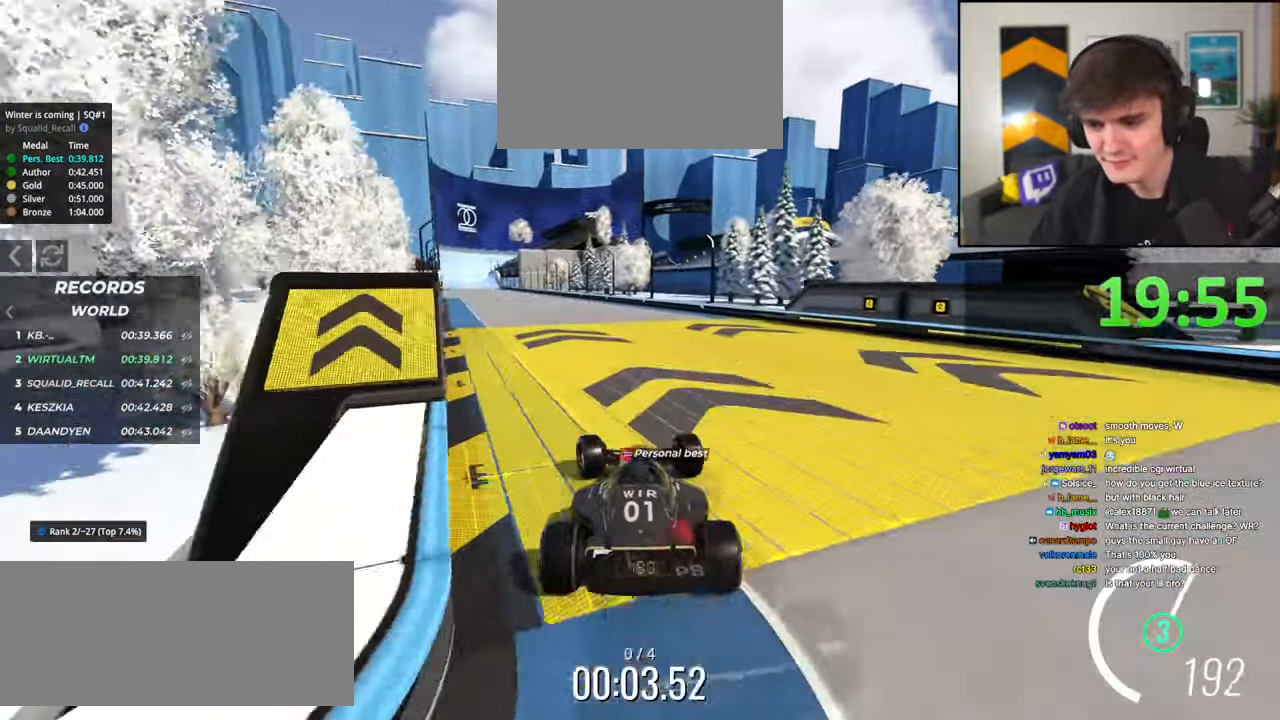
{"keys": ["up"], "events": [[217, "left", "up"]]}
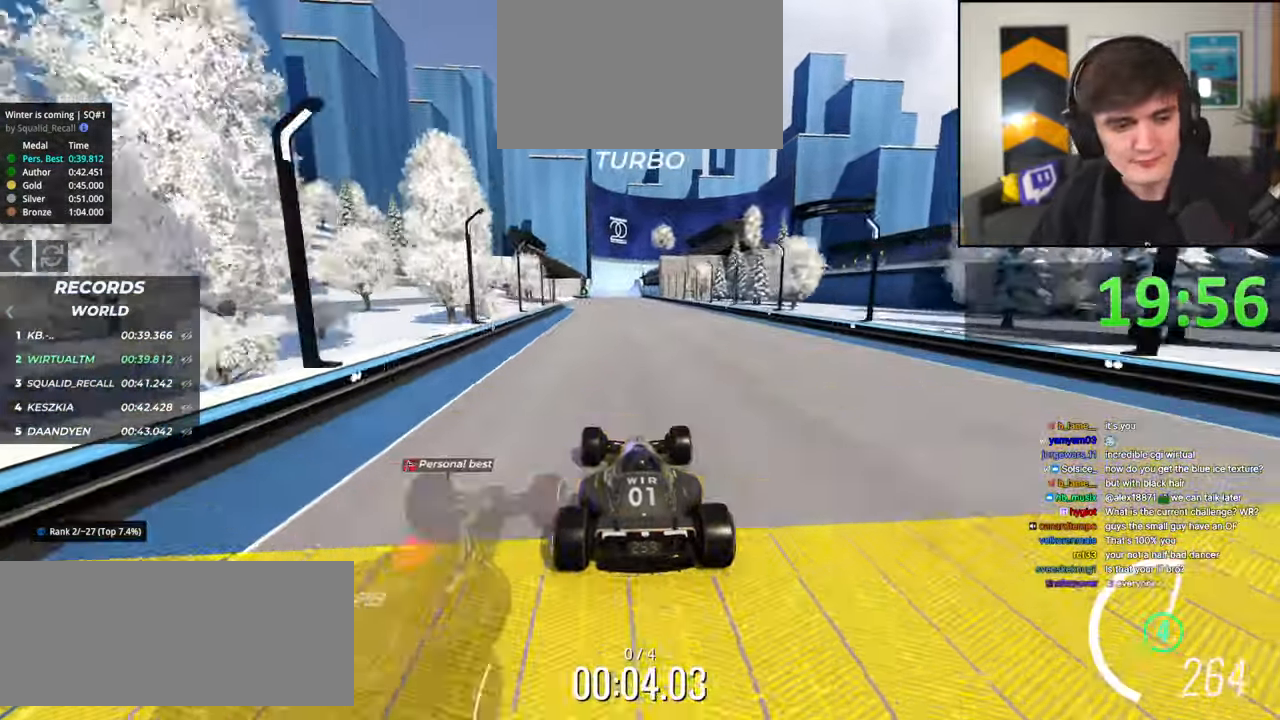
{"keys": ["up"], "events": []}
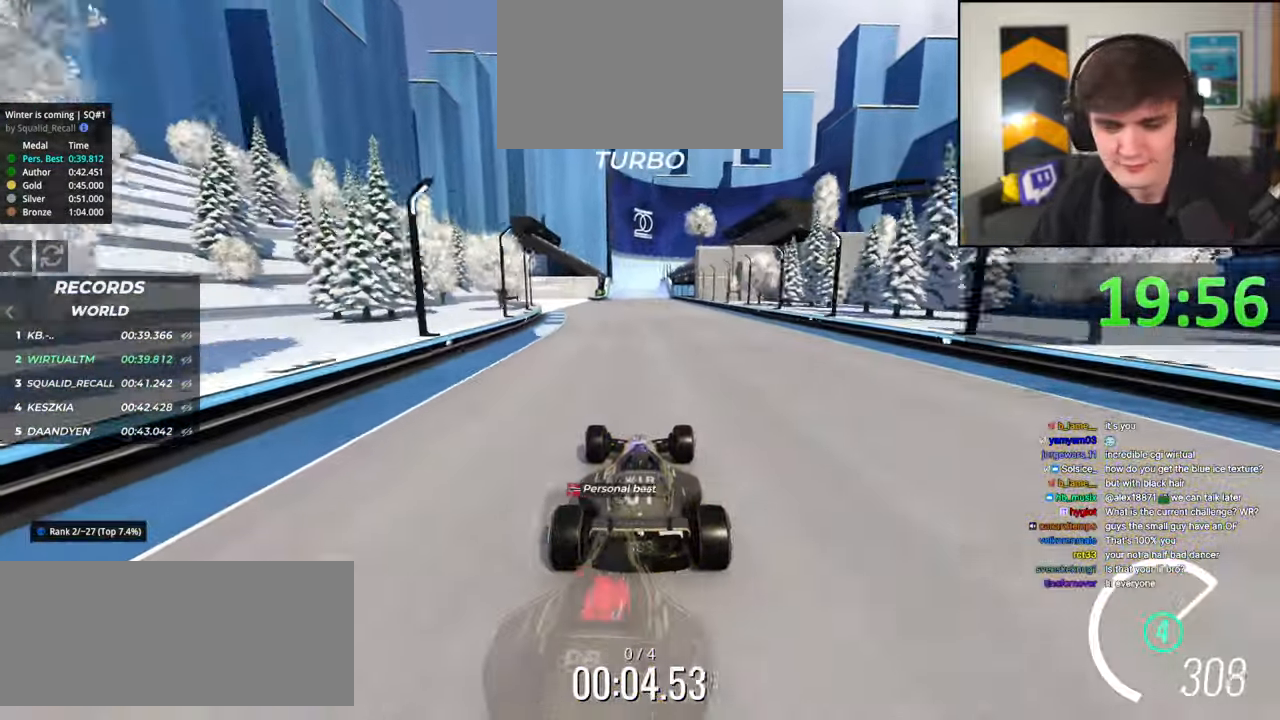
{"keys": ["up"], "events": []}
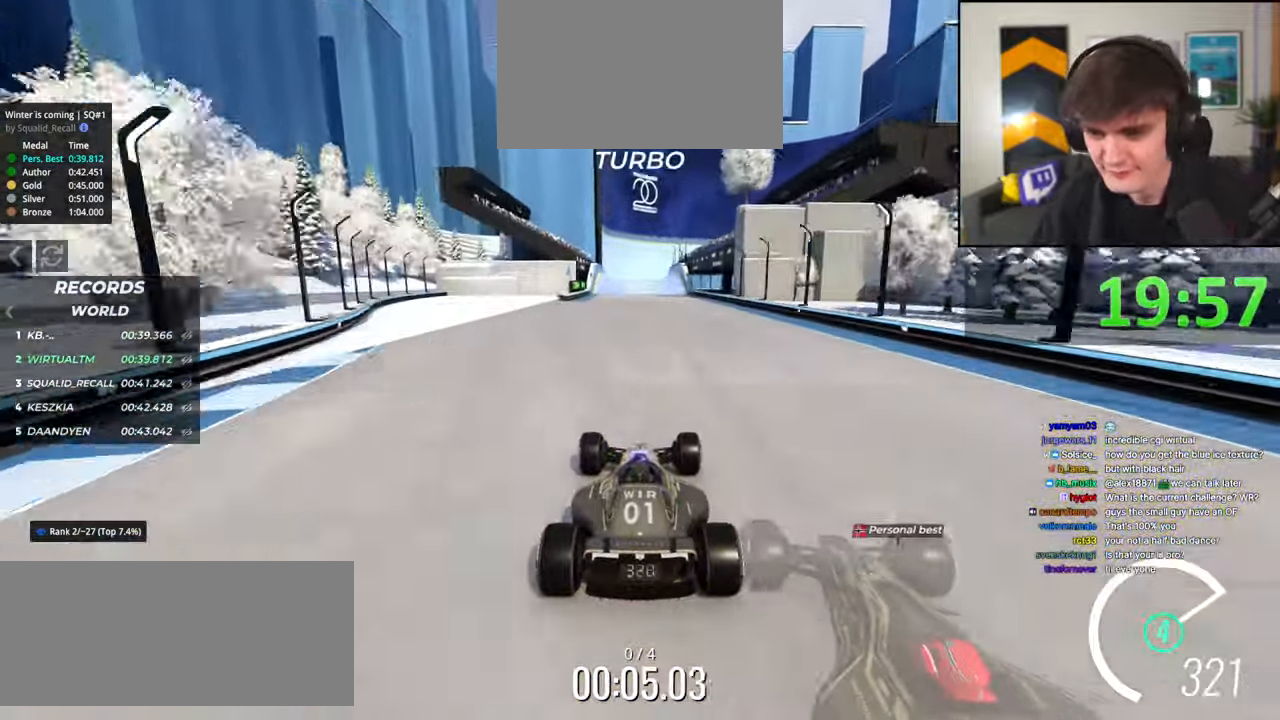
{"keys": ["up"], "events": []}
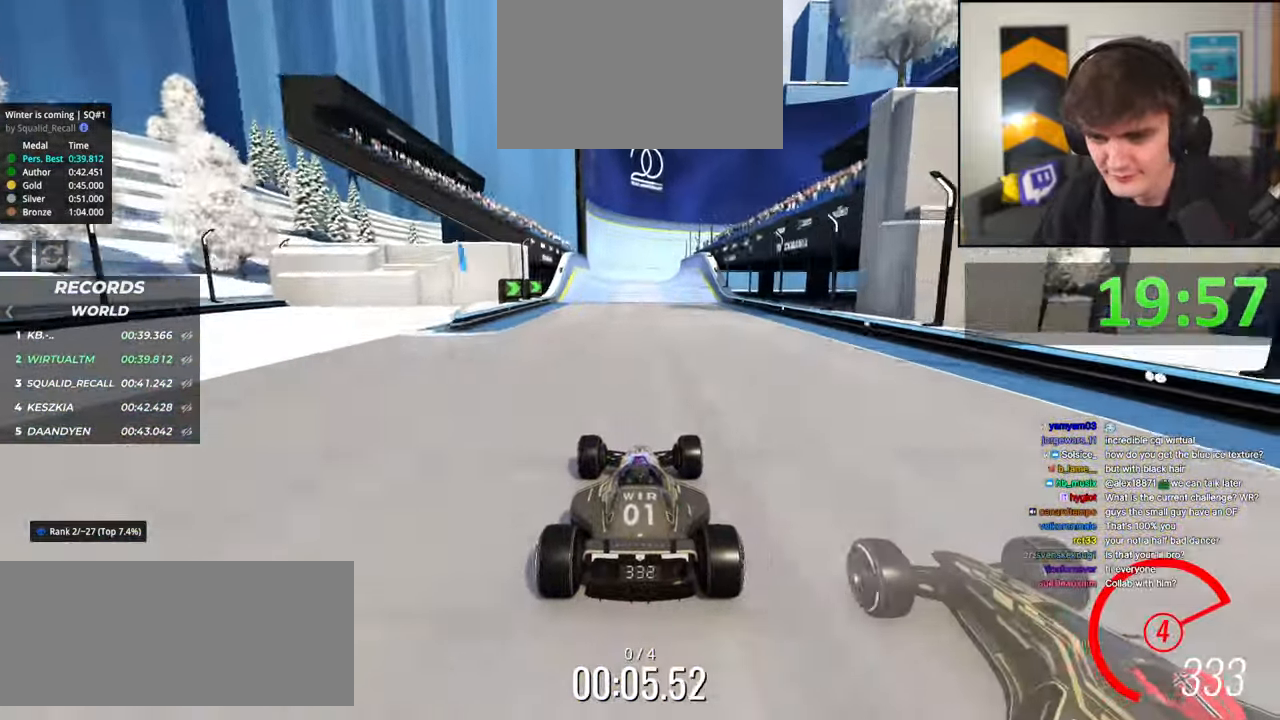
{"keys": ["left", "up"], "events": [[100, "left", "down"], [184, "left", "up"], [417, "left", "down"]]}
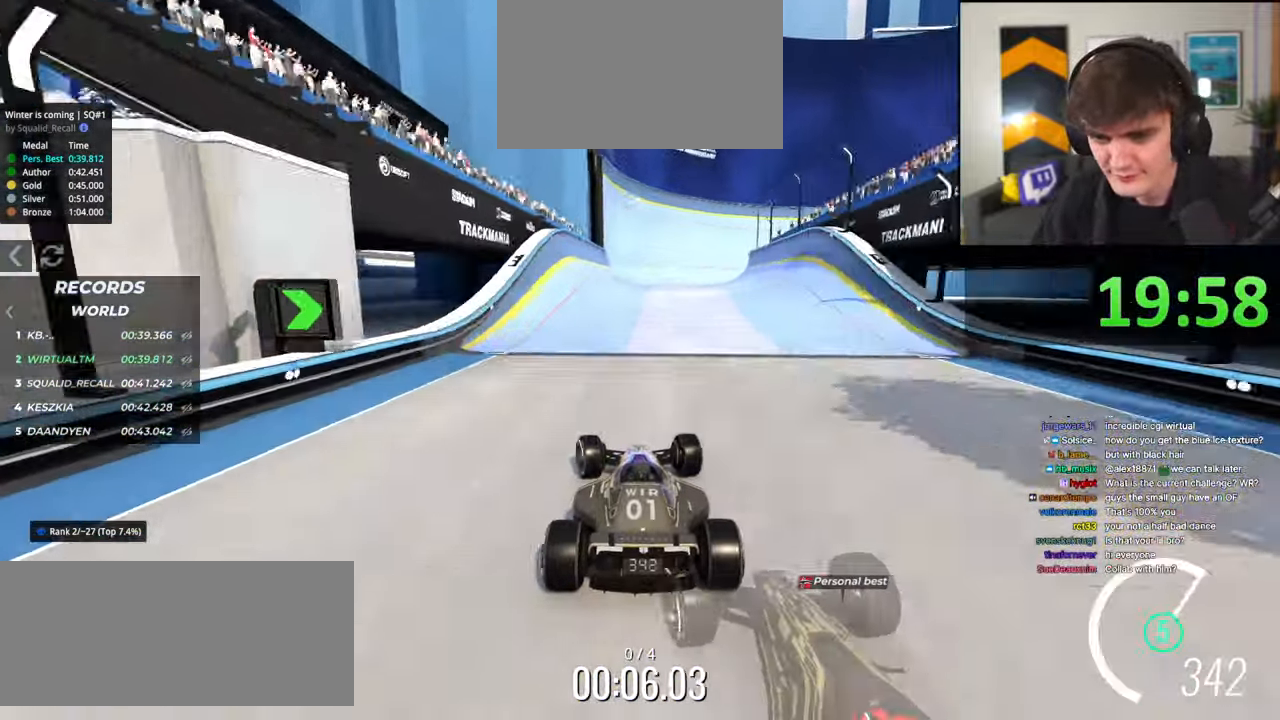
{"keys": ["right", "up"], "events": [[17, "left", "up"], [117, "right", "down"], [250, "right", "up"], [384, "right", "down"]]}
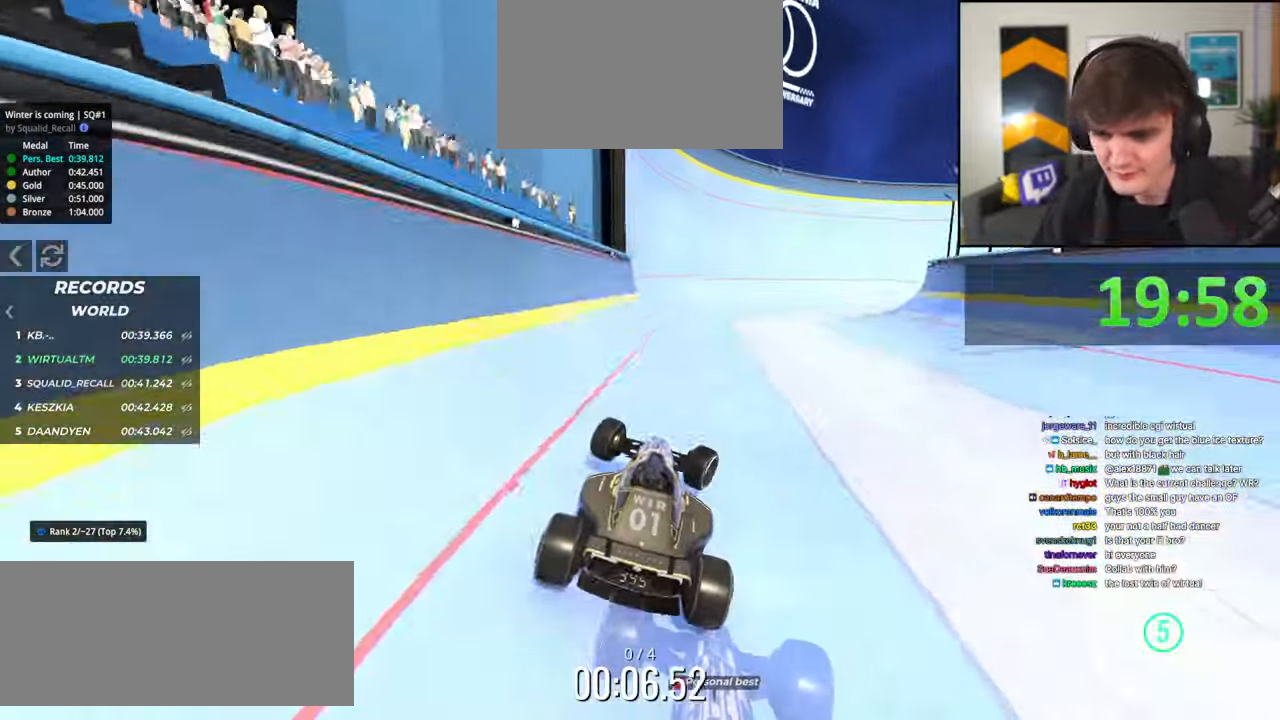
{"keys": ["left", "up"], "events": [[217, "right", "up"], [367, "left", "down"]]}
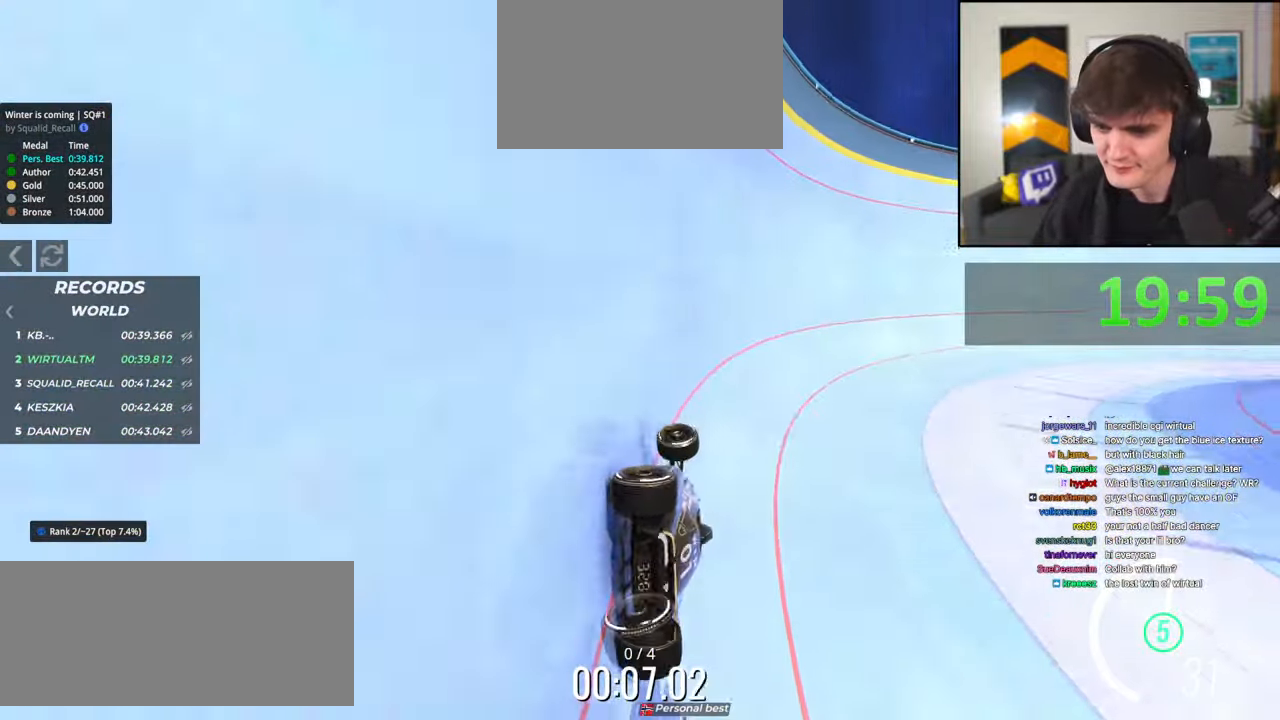
{"keys": ["right", "up"], "events": [[234, "left", "up"], [417, "right", "down"]]}
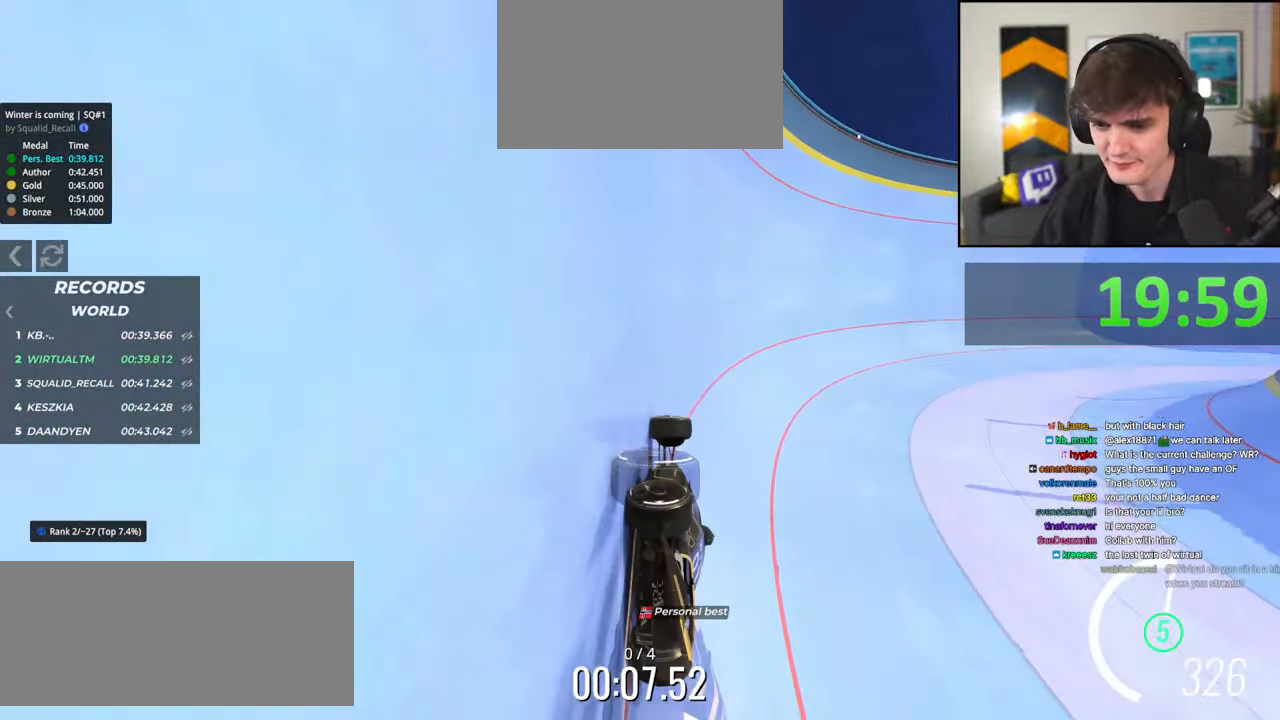
{"keys": ["right", "up"], "events": []}
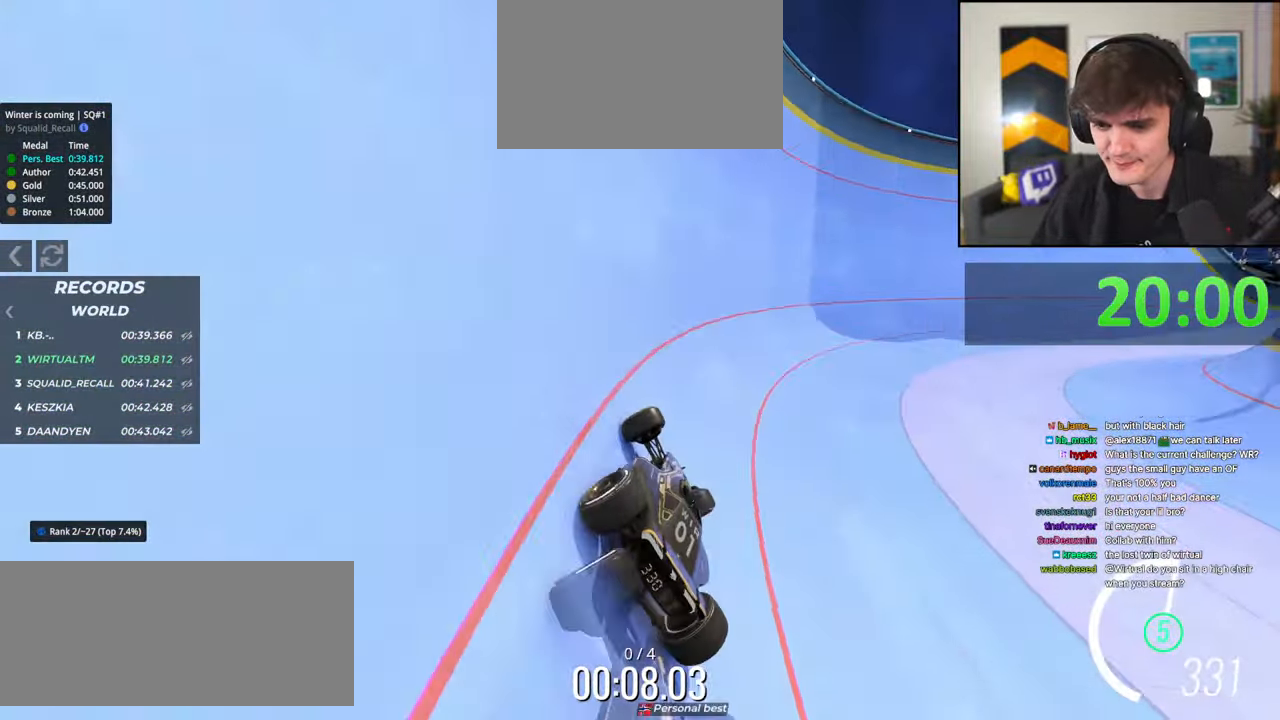
{"keys": ["right", "up"], "events": [[450, "right", "up"], [500, "right", "down"]]}
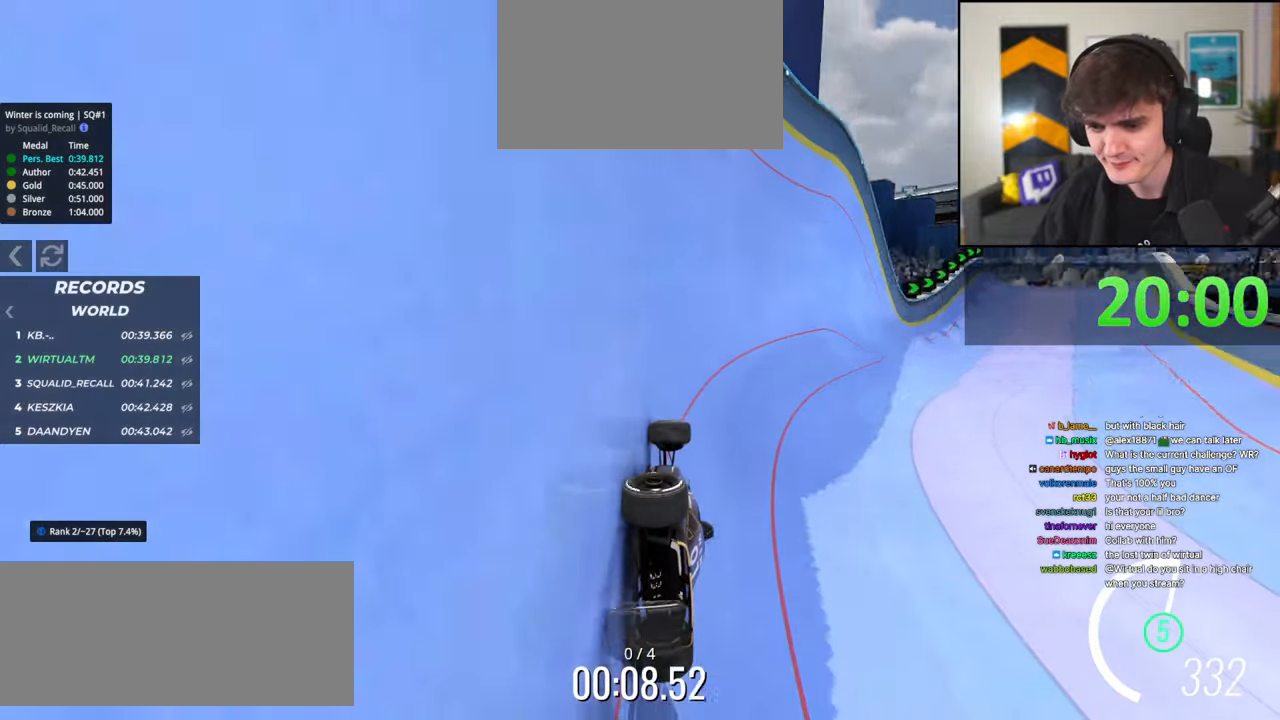
{"keys": ["up"], "events": [[417, "right", "up"]]}
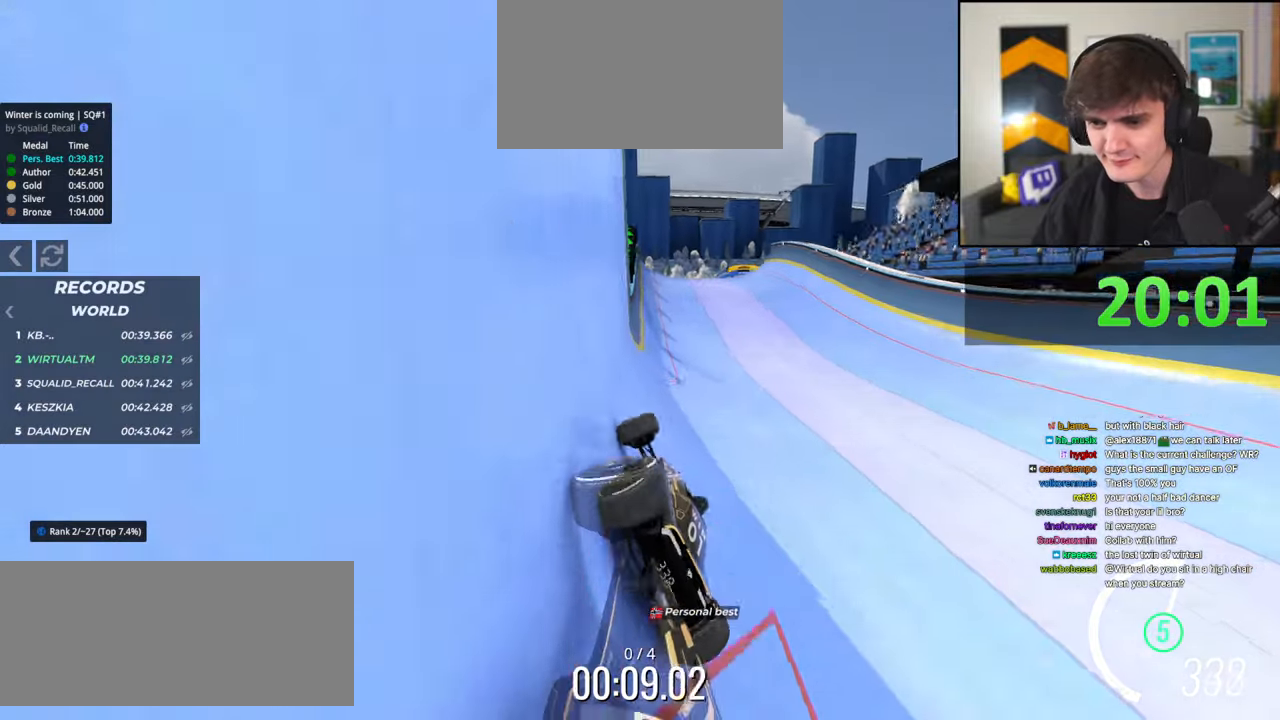
{"keys": ["up"], "events": [[200, "right", "down"], [300, "right", "up"], [434, "brake", "down"], [484, "brake", "up"]]}
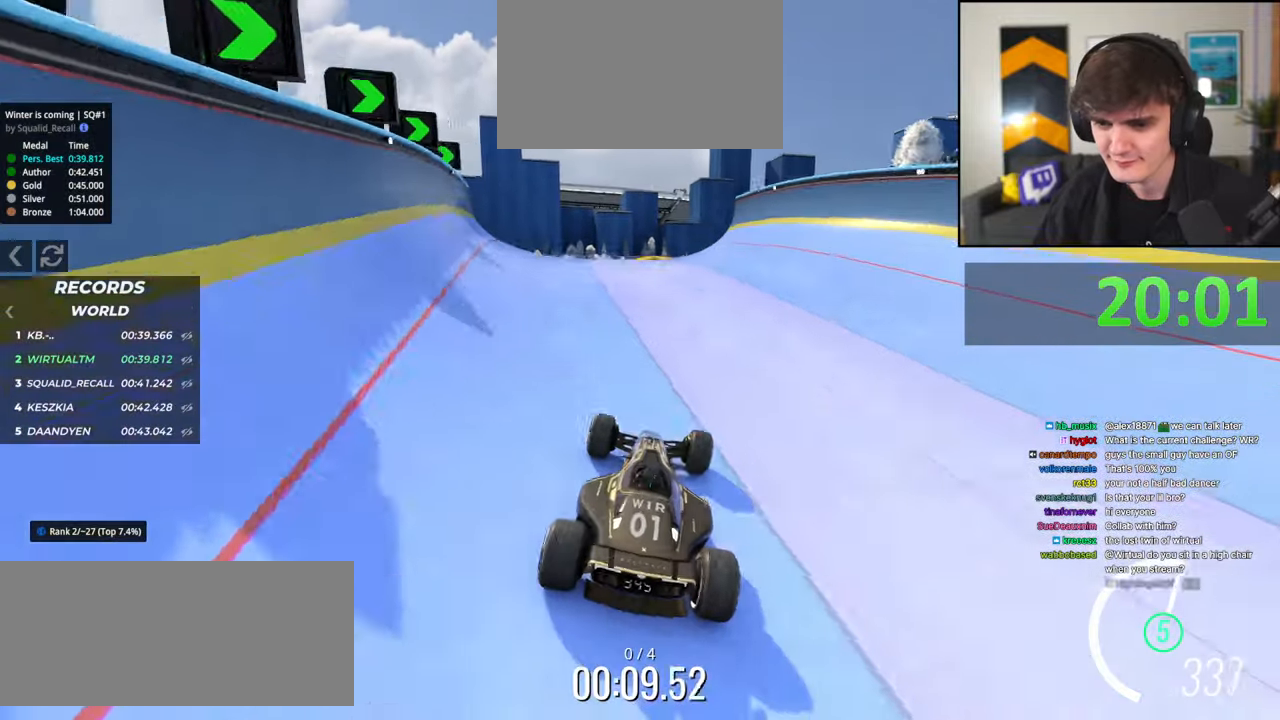
{"keys": ["right", "up"], "events": [[34, "left", "down"], [117, "left", "up"], [217, "right", "down"]]}
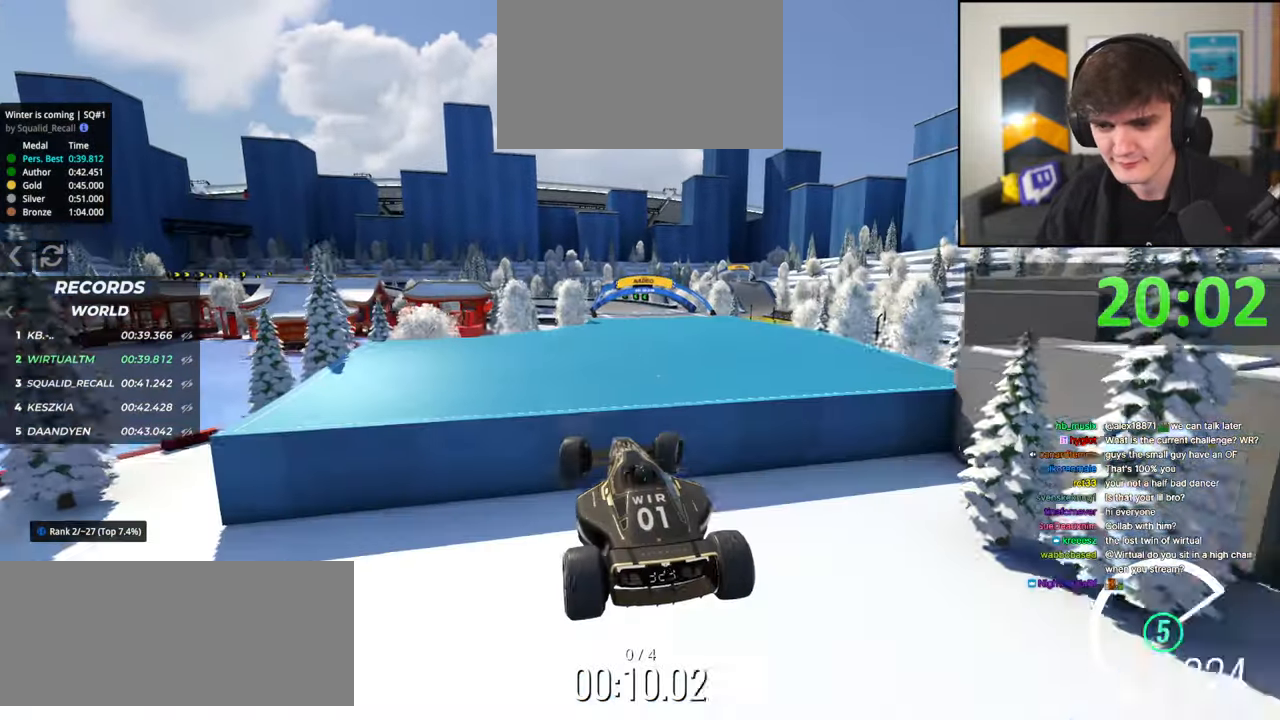
{"keys": ["right", "up"], "events": [[334, "brake", "down"], [367, "brake", "up"]]}
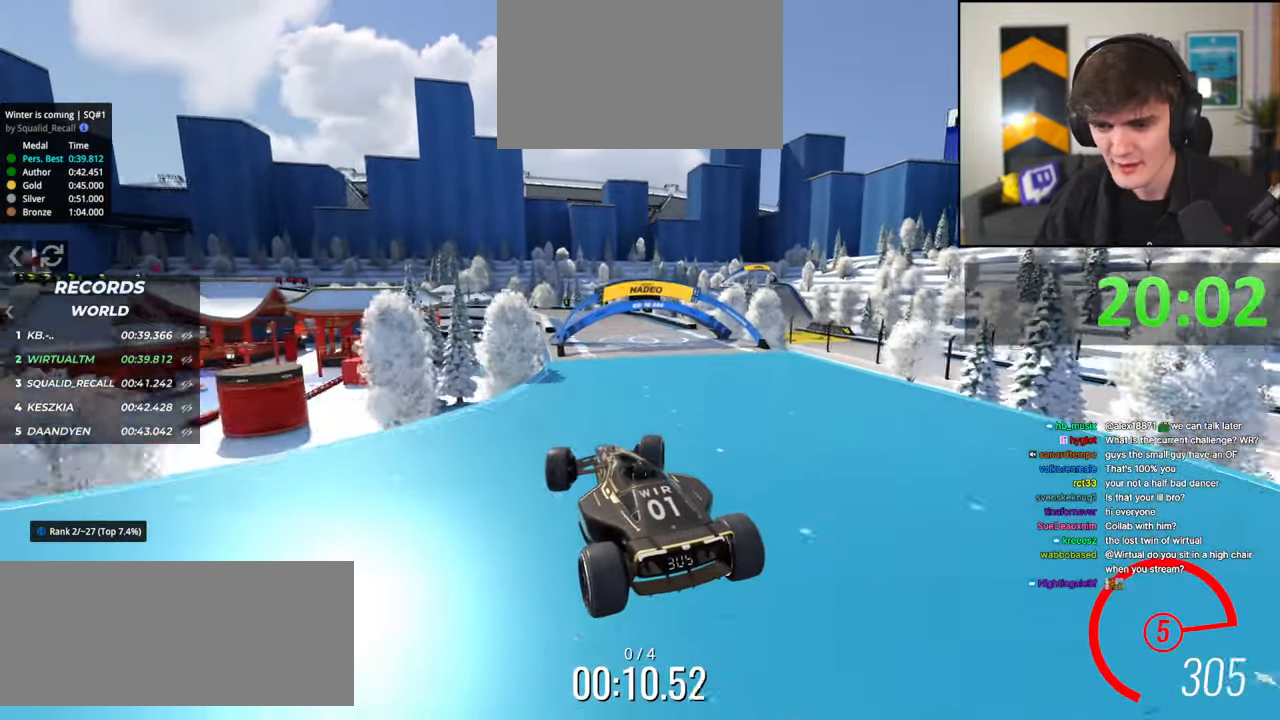
{"keys": ["right", "up"], "events": []}
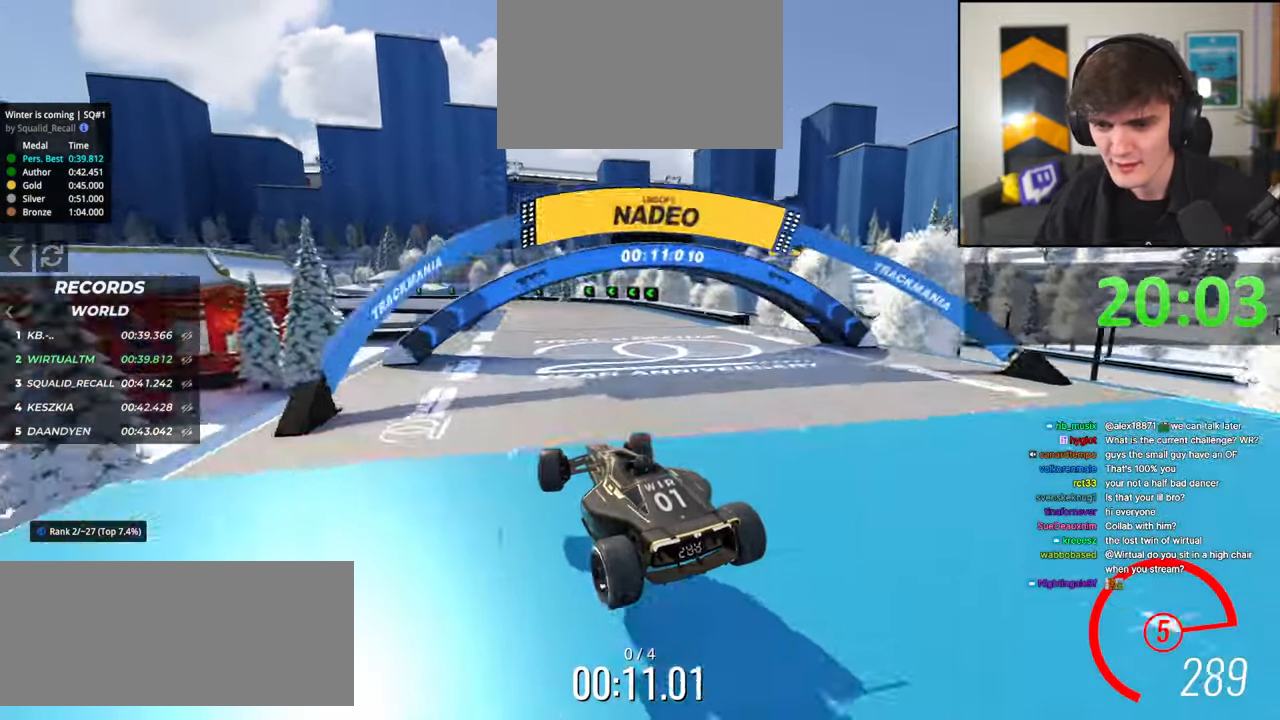
{"keys": ["left", "up"], "events": [[84, "right", "up"], [184, "left", "down"]]}